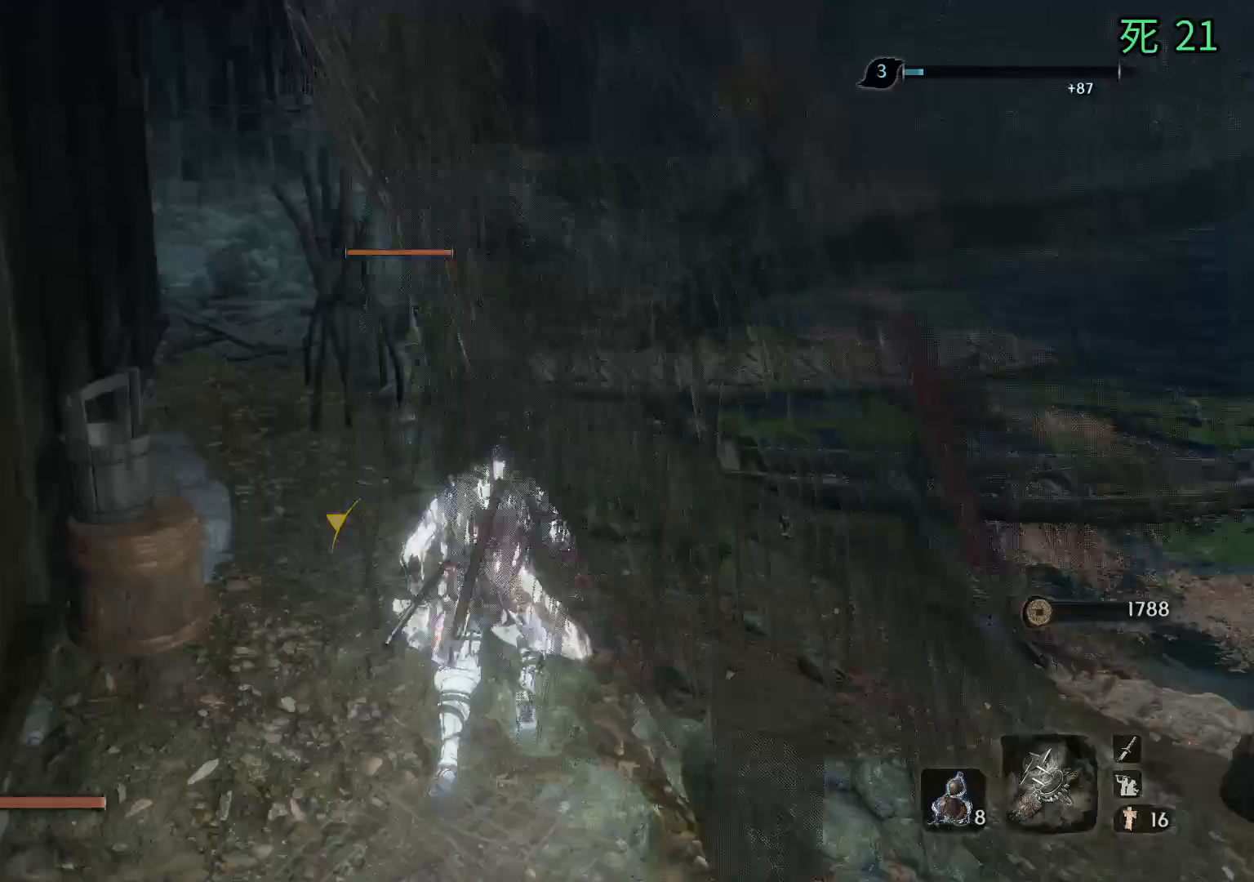
Gameplay with a controller (Xbox layout); each line is a JSON object with the inputs held at the frame after it. "events" lists button and stick changes between this image and that frame as [ms after this image, input, new state], when the widget could be followed in between. Not read: DPAD_DOWN DPAD_LEFT DPAD_RIGHT DPAD_UP L1 L2 L3 R1 R2 R3 other_buttons right_stick.
{"buttons": [], "left_stick": "up", "events": []}
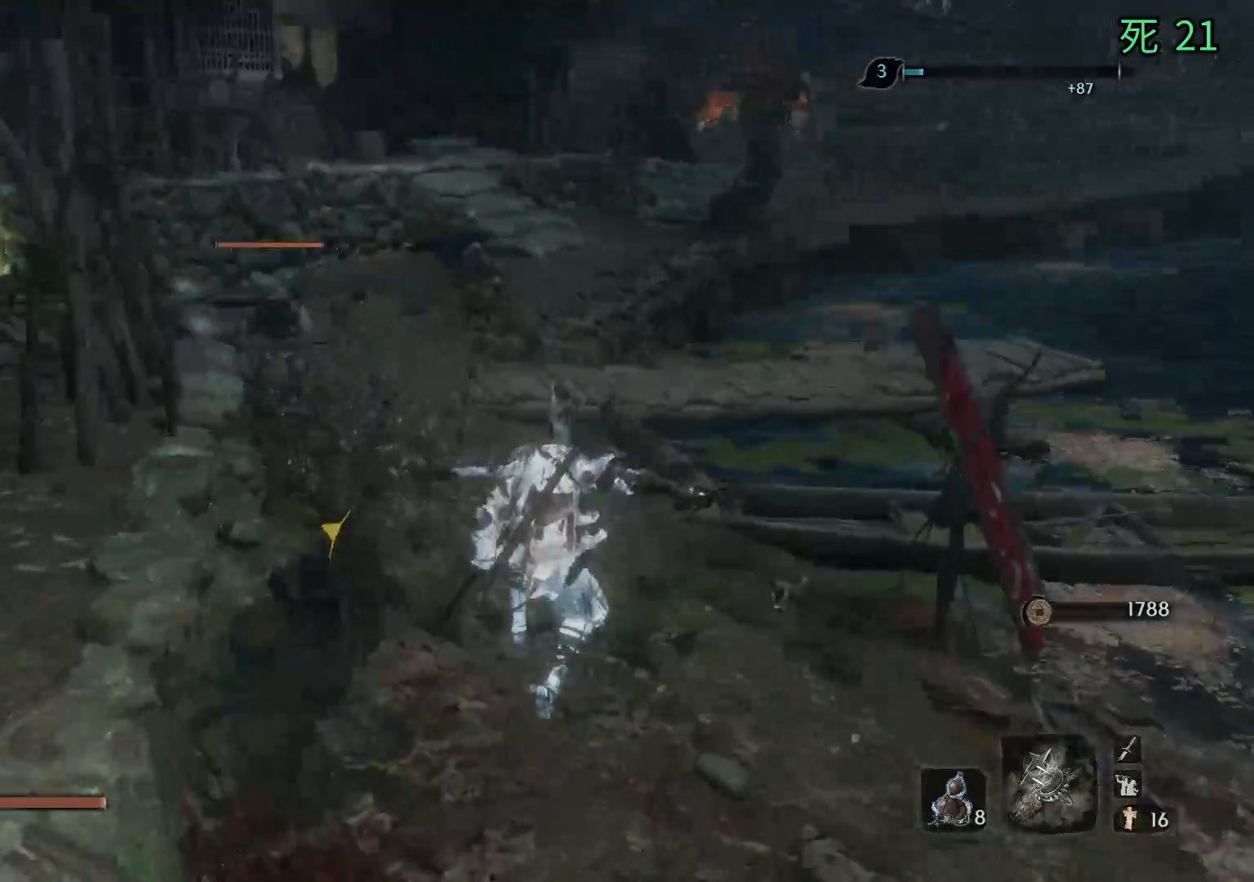
{"buttons": [], "left_stick": "up", "events": []}
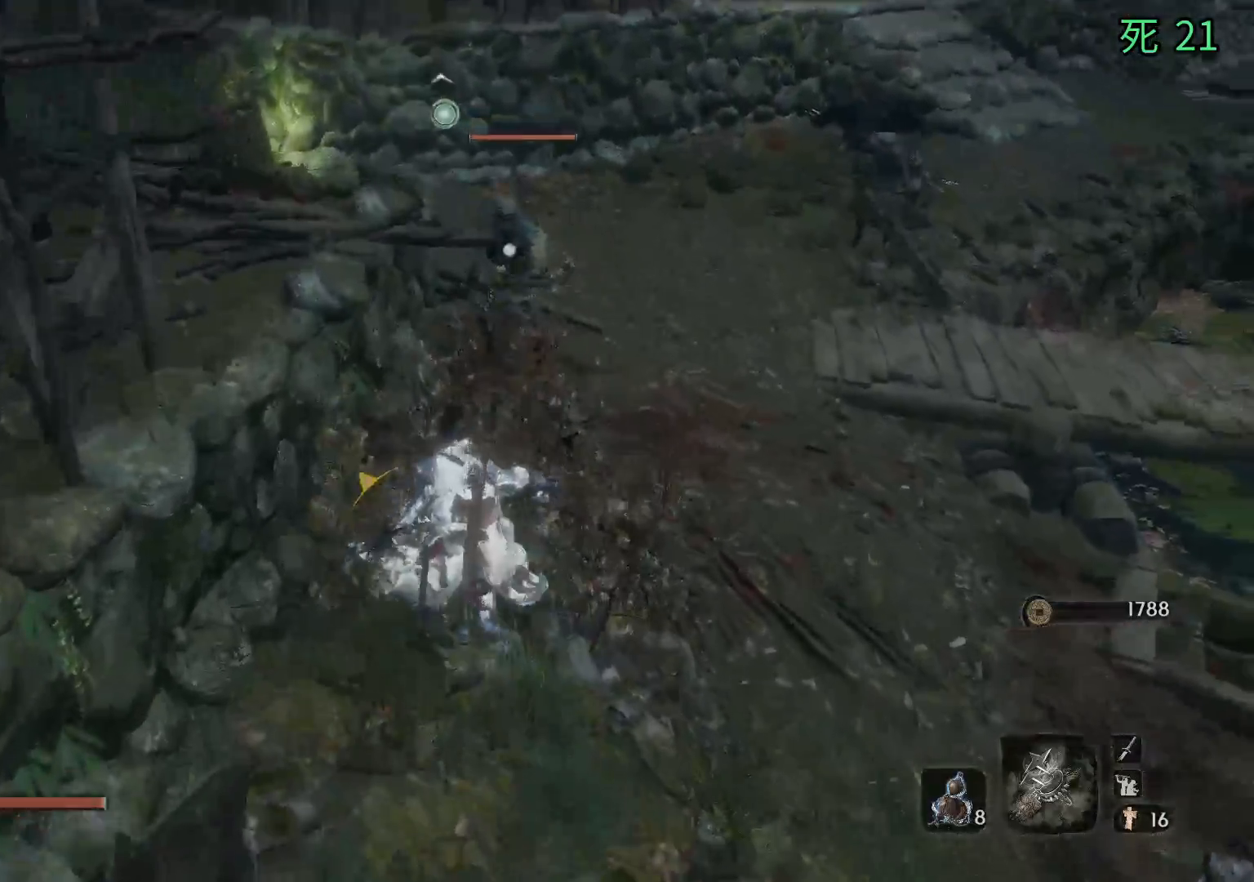
{"buttons": [], "left_stick": "up", "events": []}
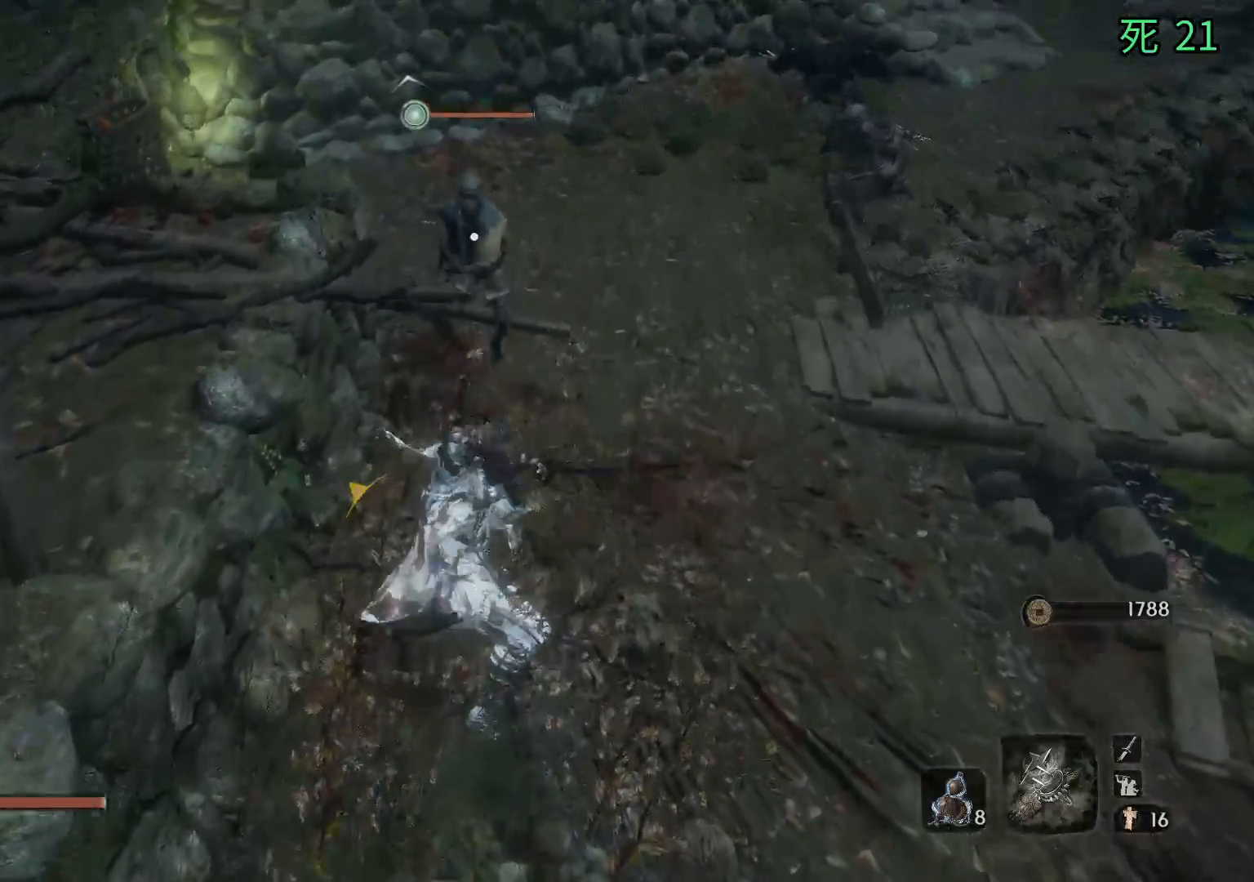
{"buttons": [], "left_stick": "up", "events": []}
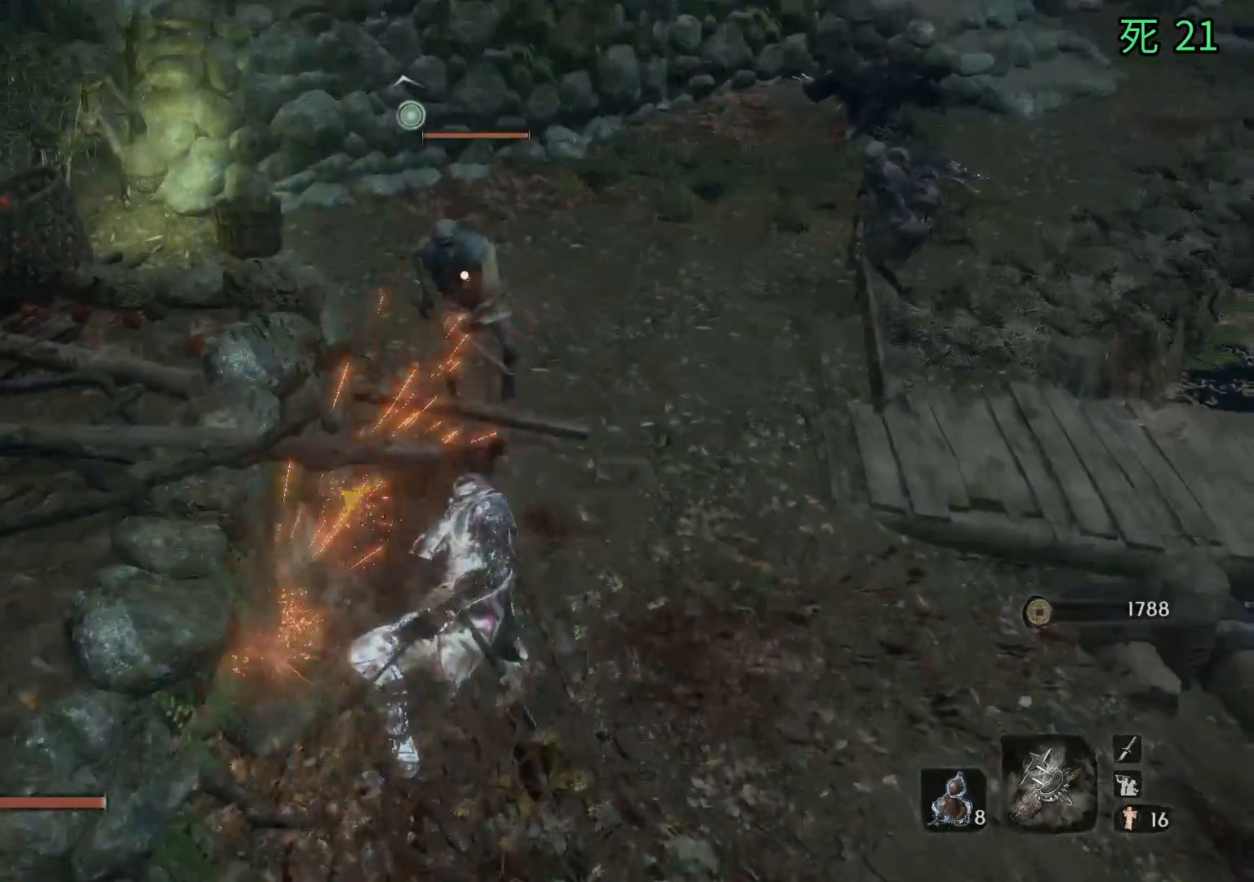
{"buttons": [], "left_stick": "up", "events": []}
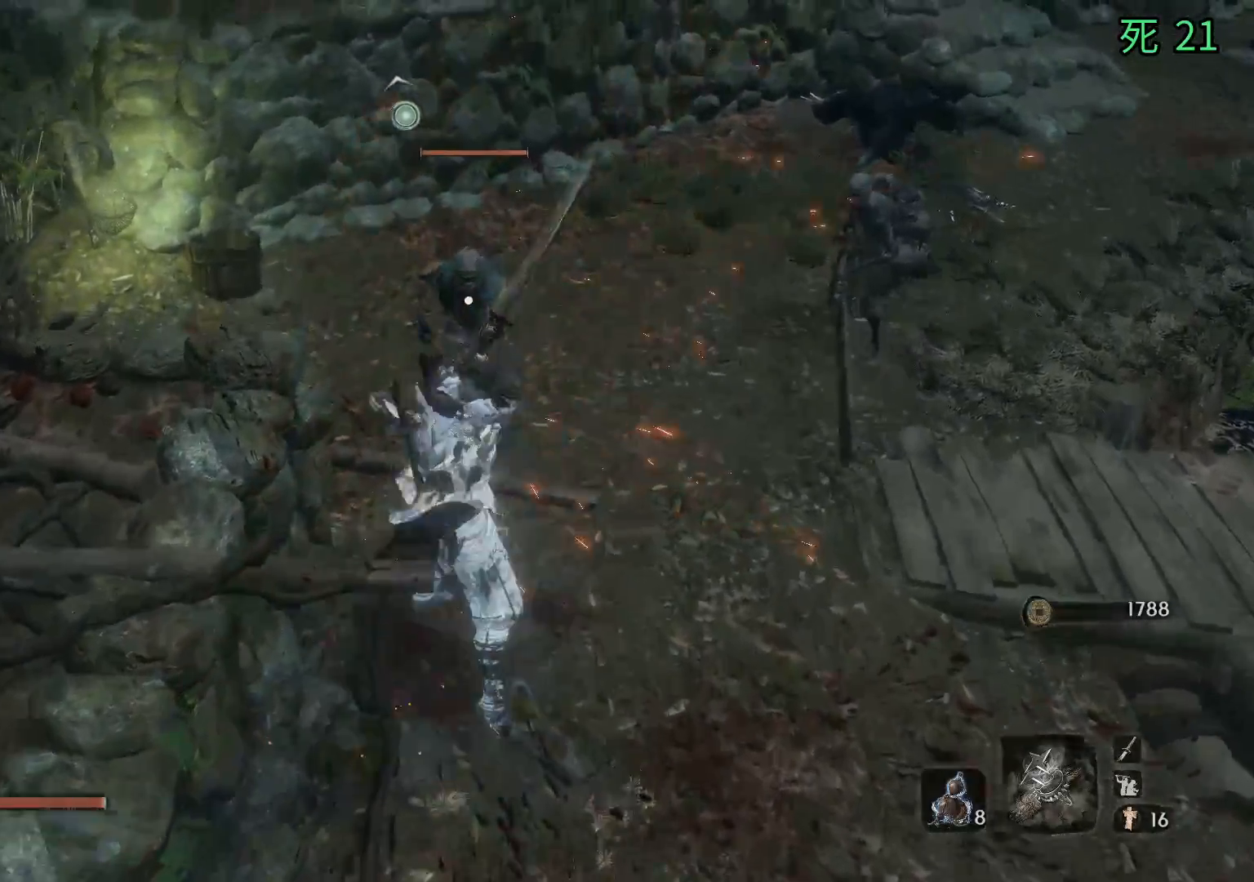
{"buttons": [], "left_stick": "up", "events": []}
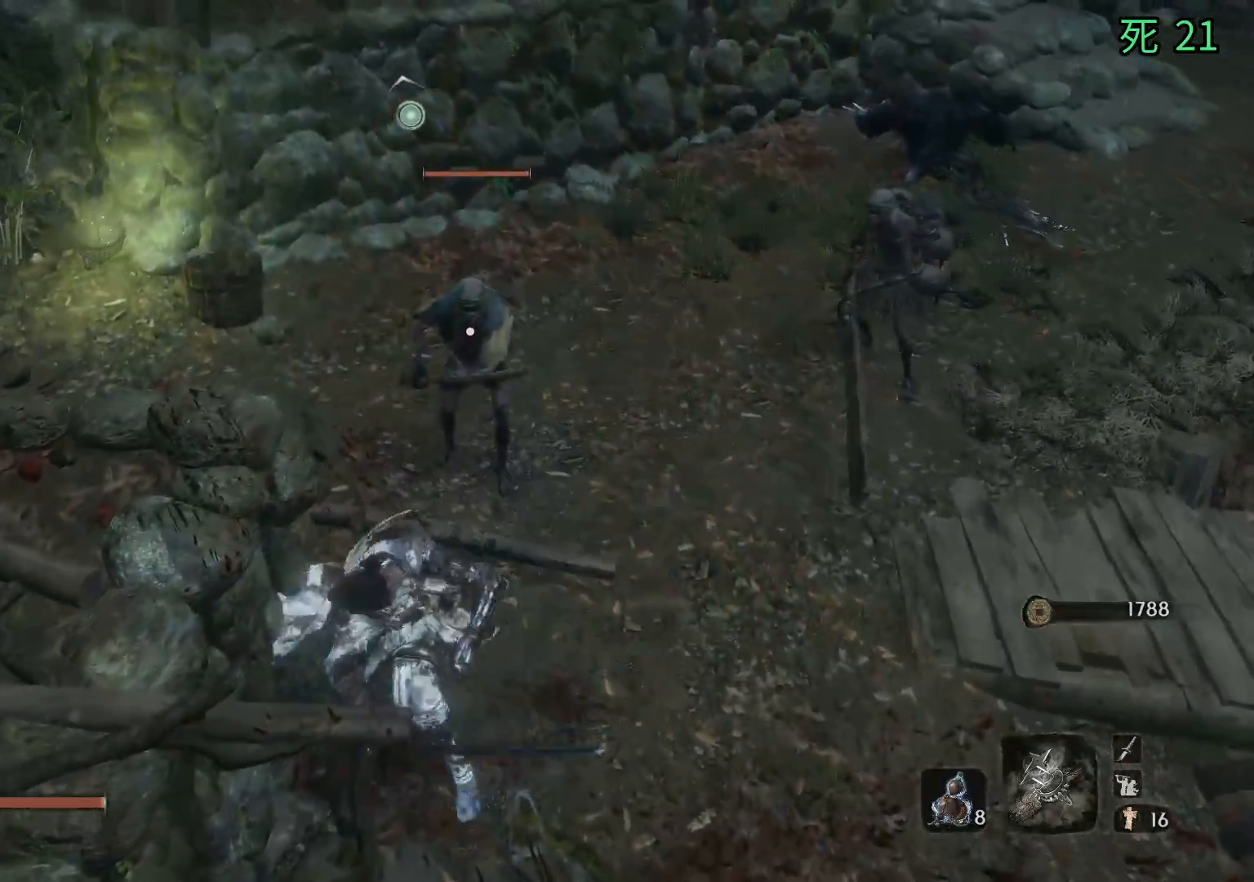
{"buttons": [], "left_stick": "up", "events": []}
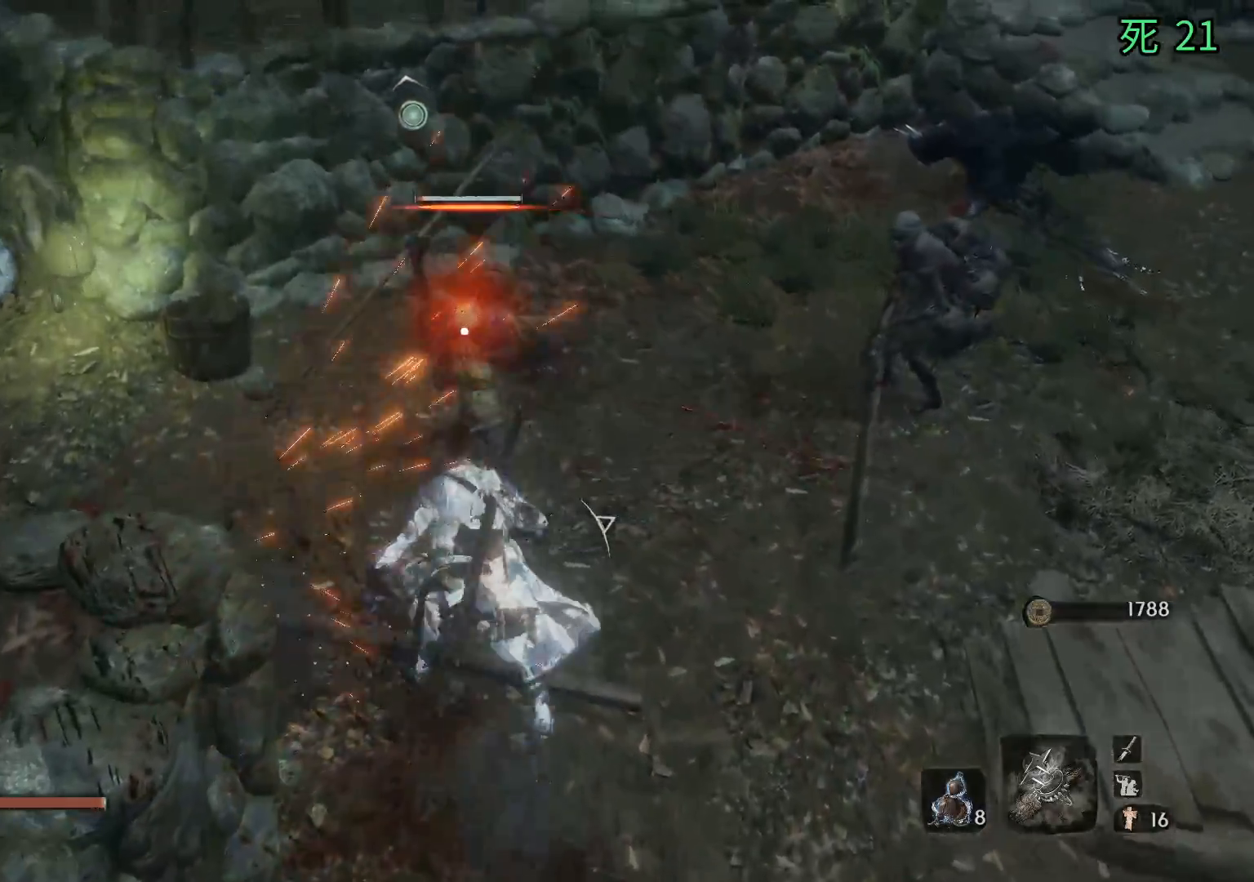
{"buttons": [], "left_stick": "up", "events": []}
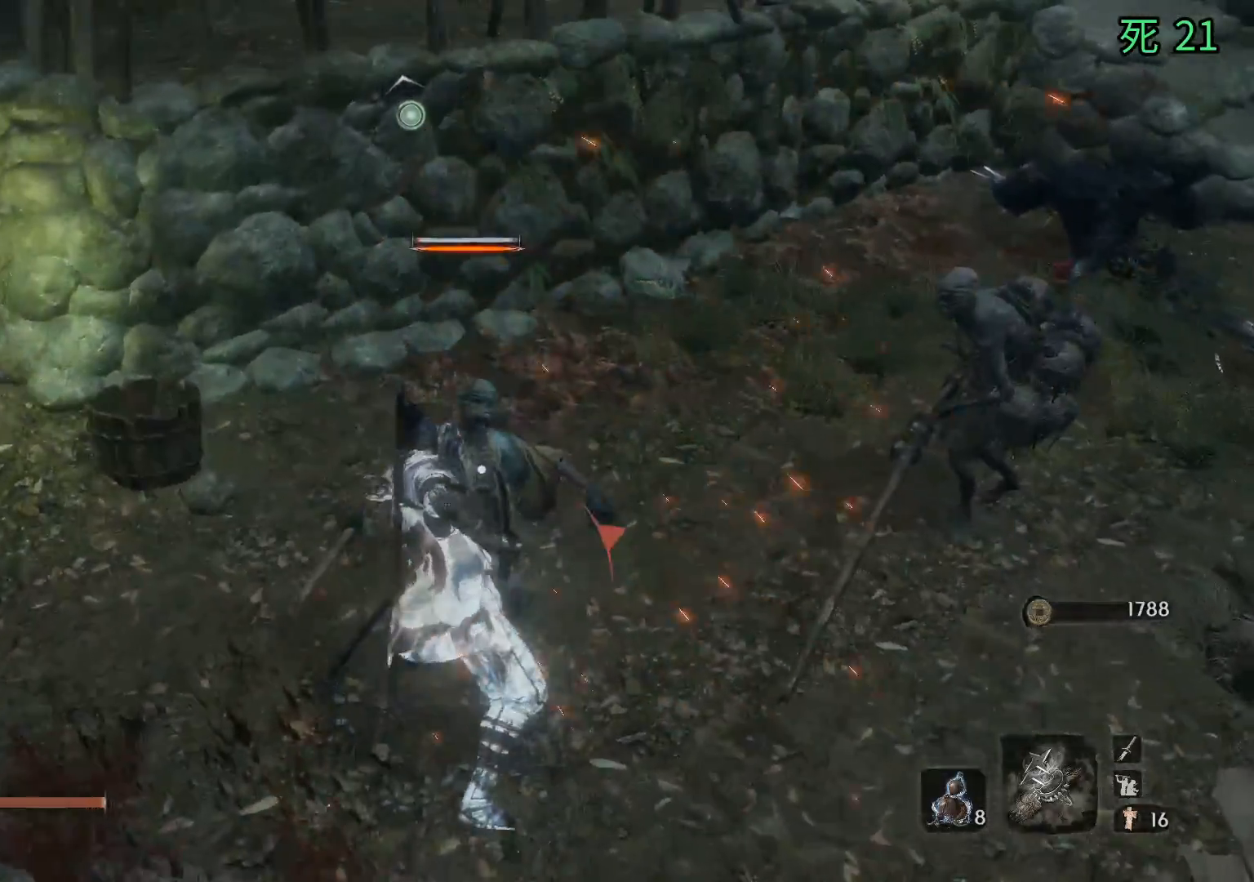
{"buttons": [], "left_stick": "up", "events": []}
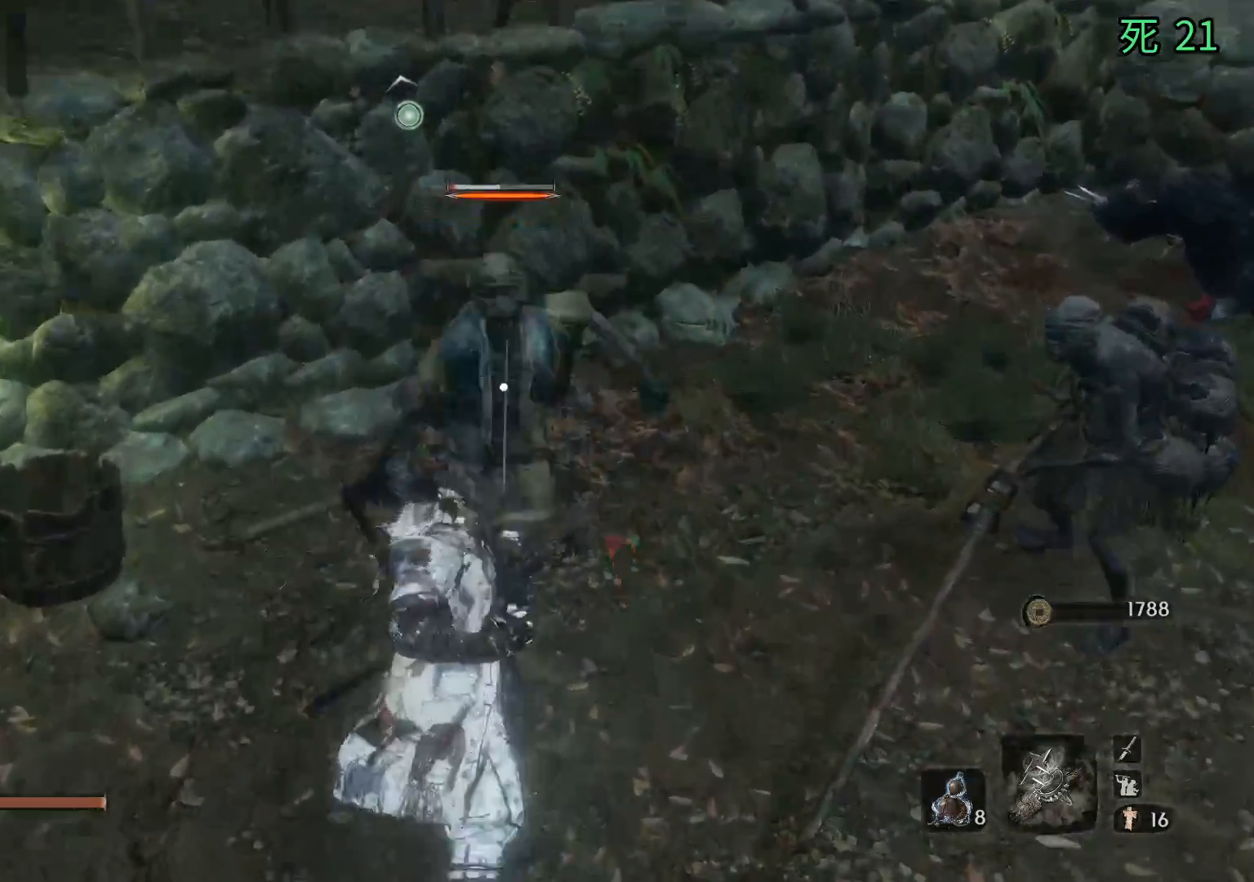
{"buttons": [], "left_stick": "center", "events": [[83, "left_stick", "center"]]}
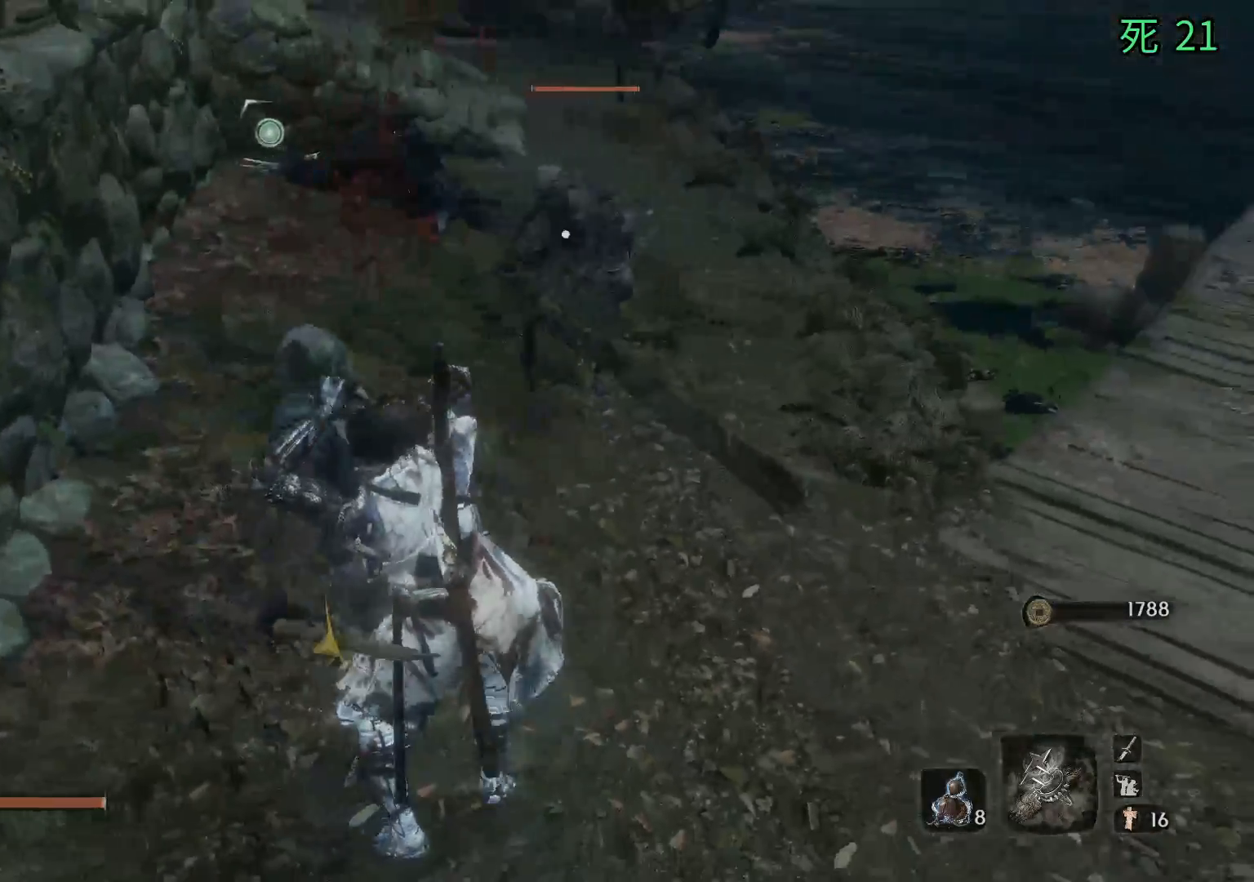
{"buttons": [], "left_stick": "center", "events": []}
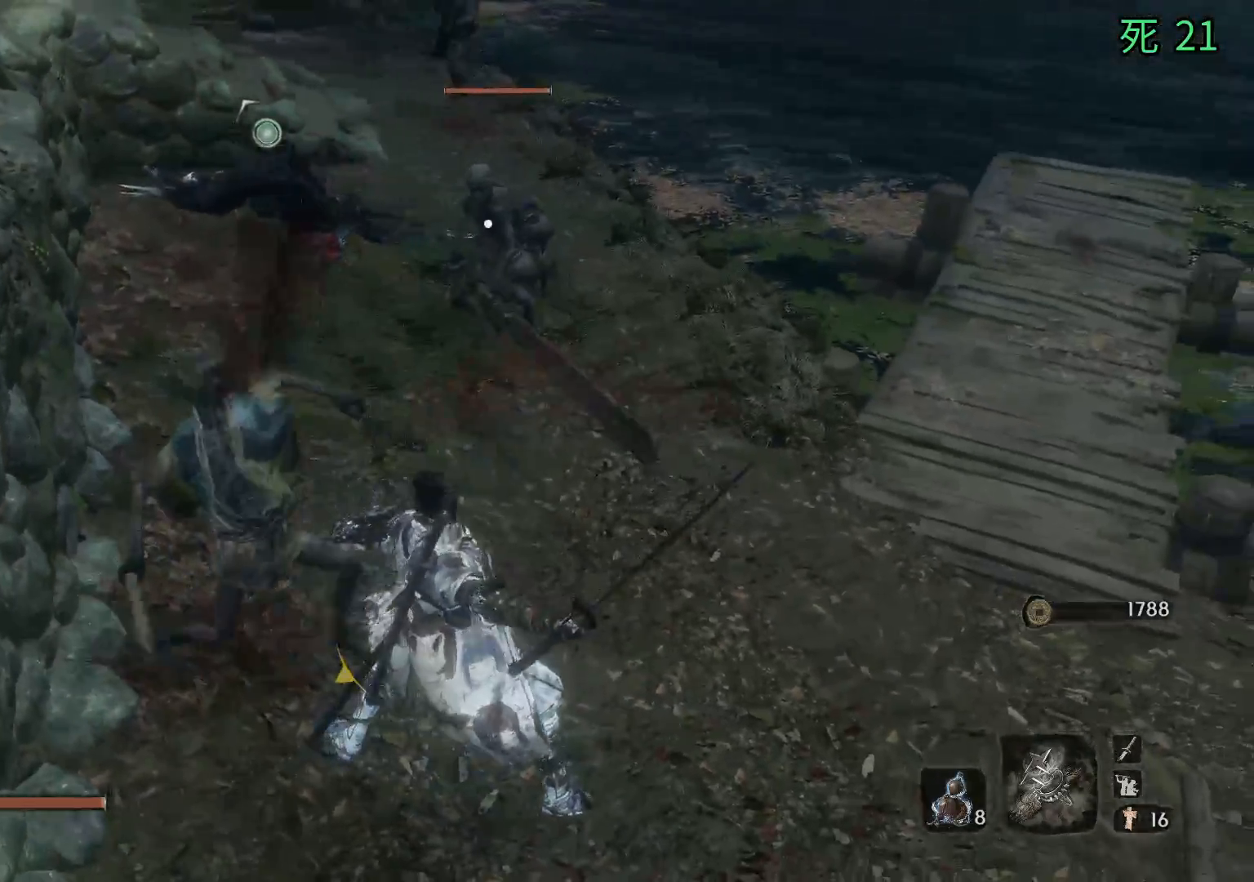
{"buttons": [], "left_stick": "up", "events": [[33, "left_stick", "up"]]}
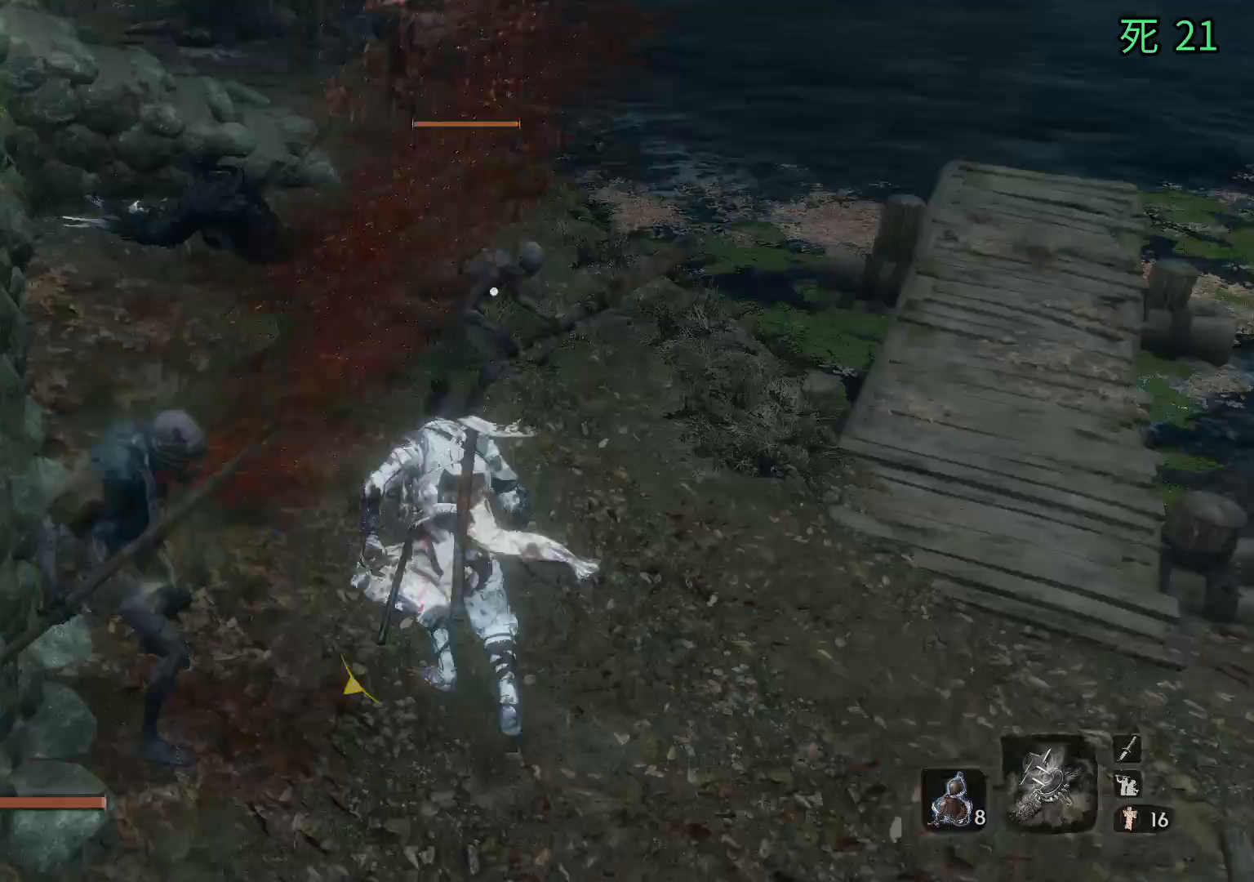
{"buttons": [], "left_stick": "up", "events": []}
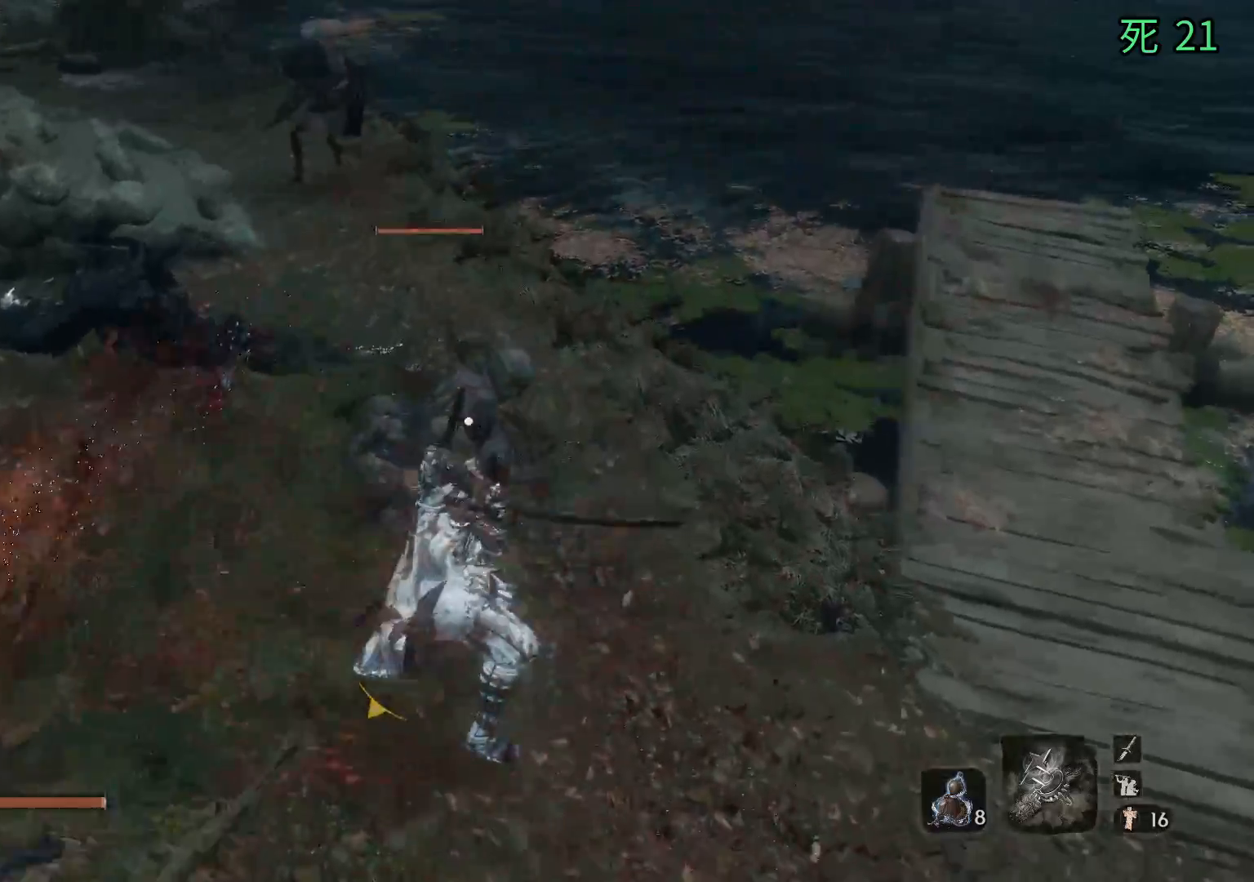
{"buttons": [], "left_stick": "up", "events": []}
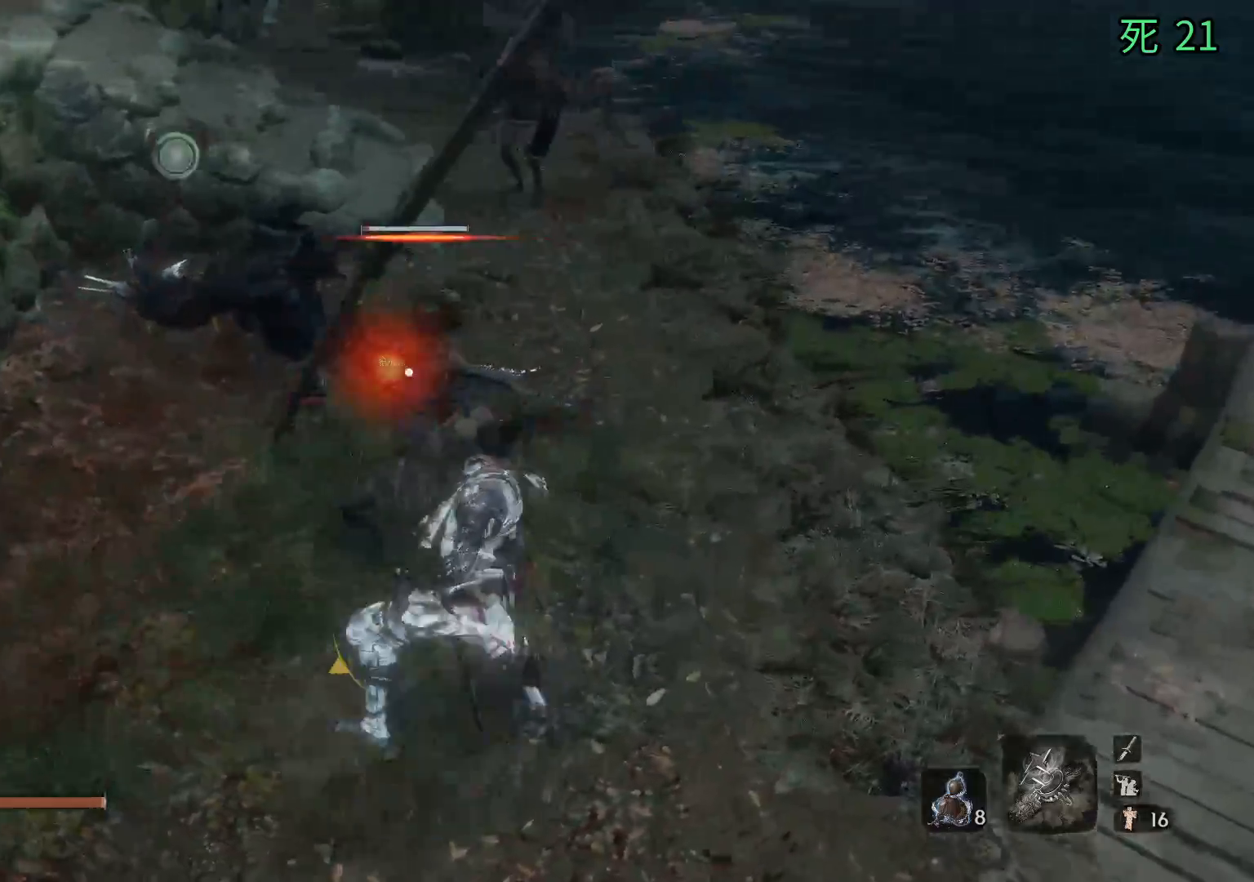
{"buttons": [], "left_stick": "up", "events": []}
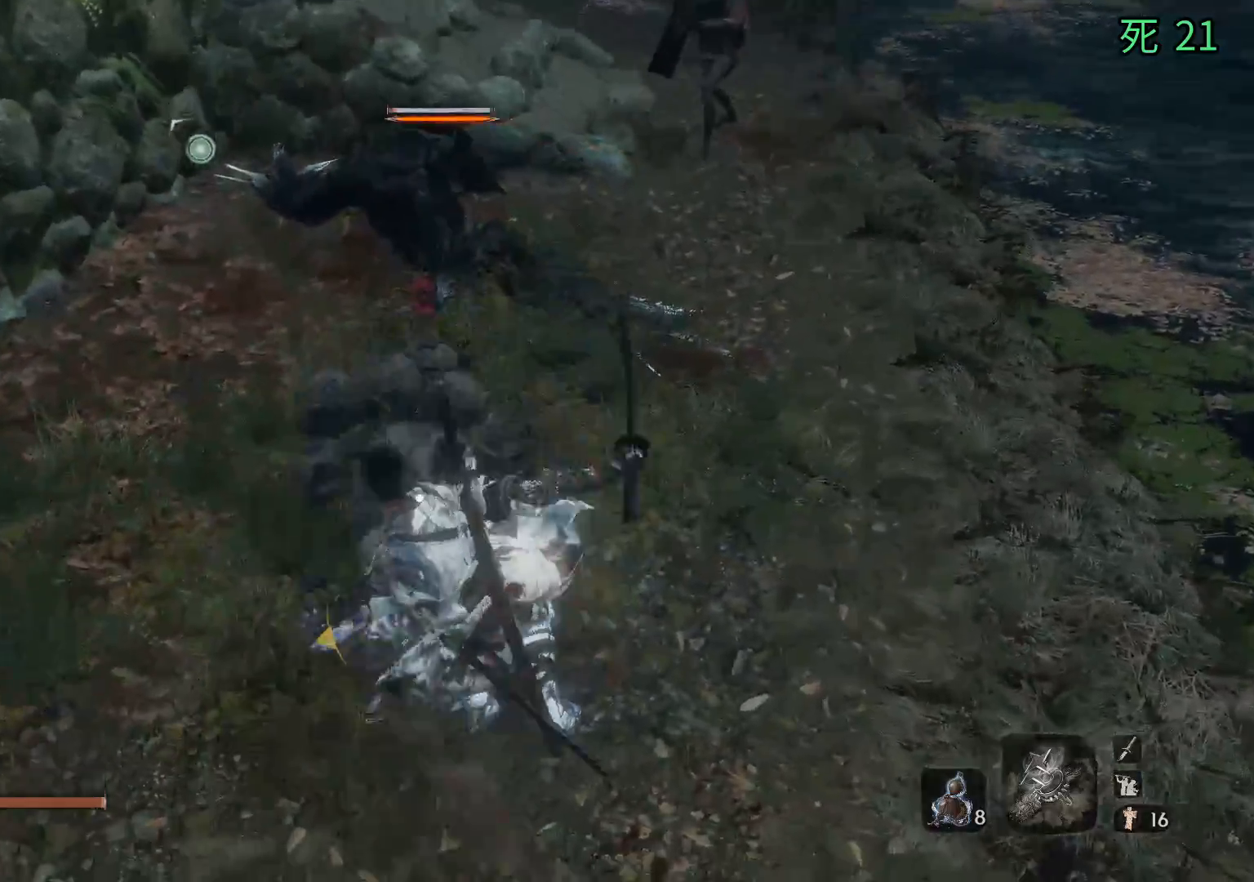
{"buttons": [], "left_stick": "center", "events": [[267, "left_stick", "center"]]}
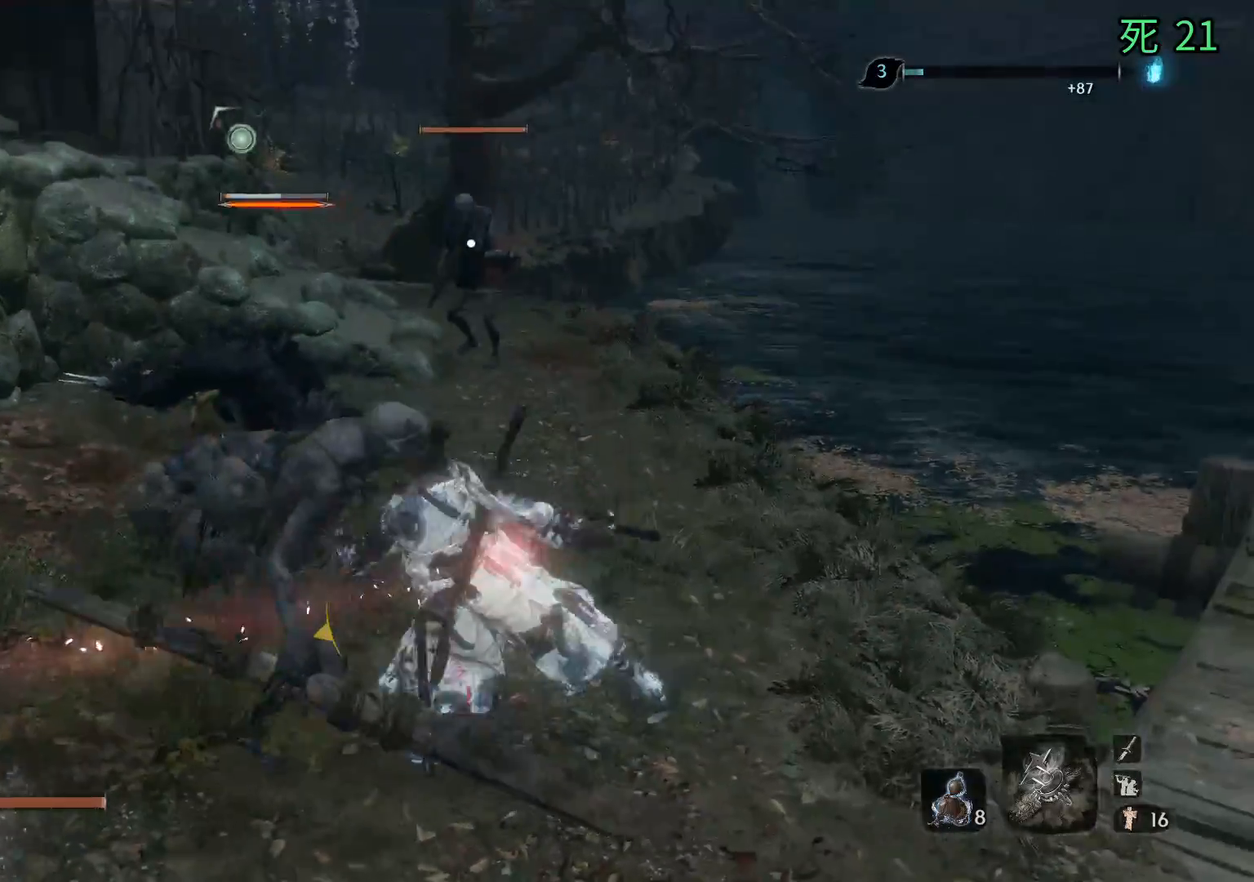
{"buttons": [], "left_stick": "up", "events": [[150, "left_stick", "up"]]}
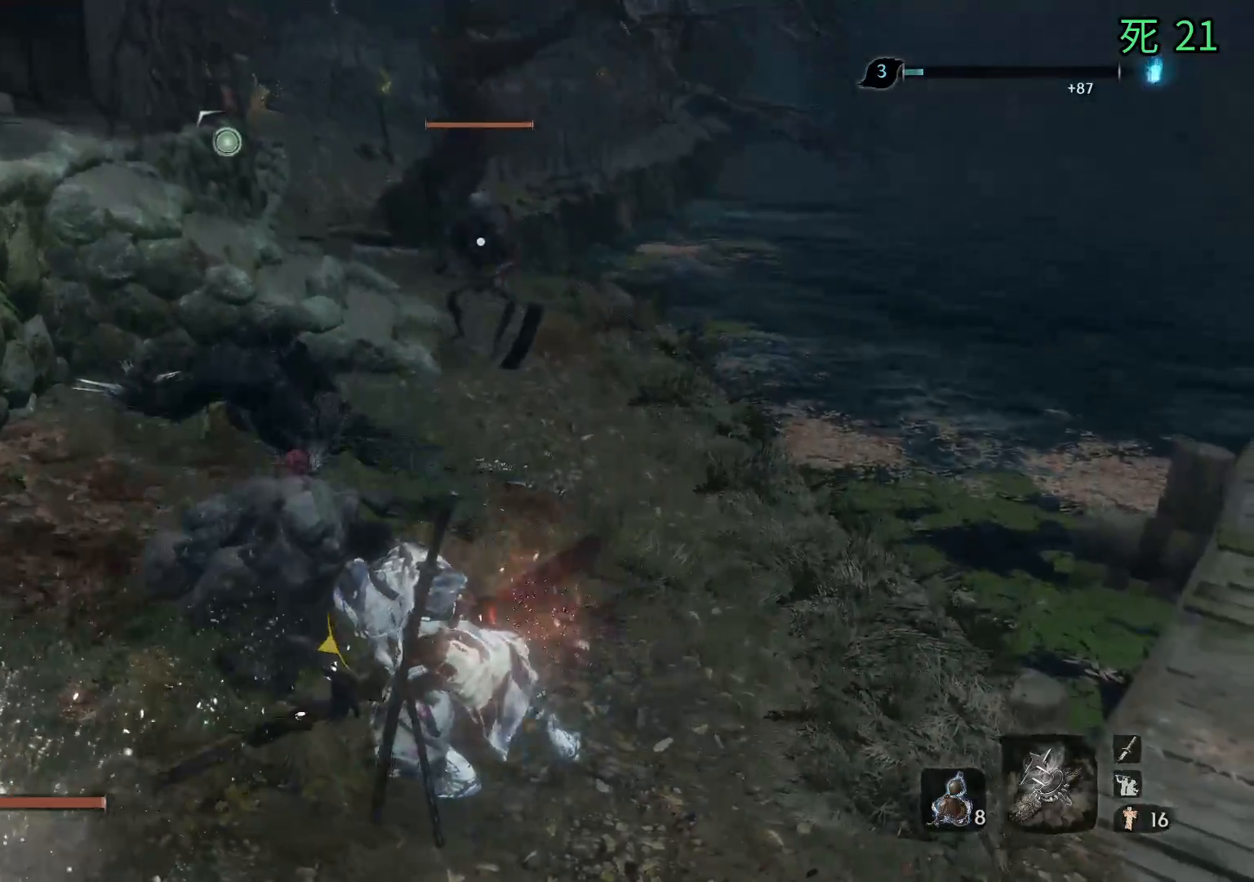
{"buttons": [], "left_stick": "up", "events": []}
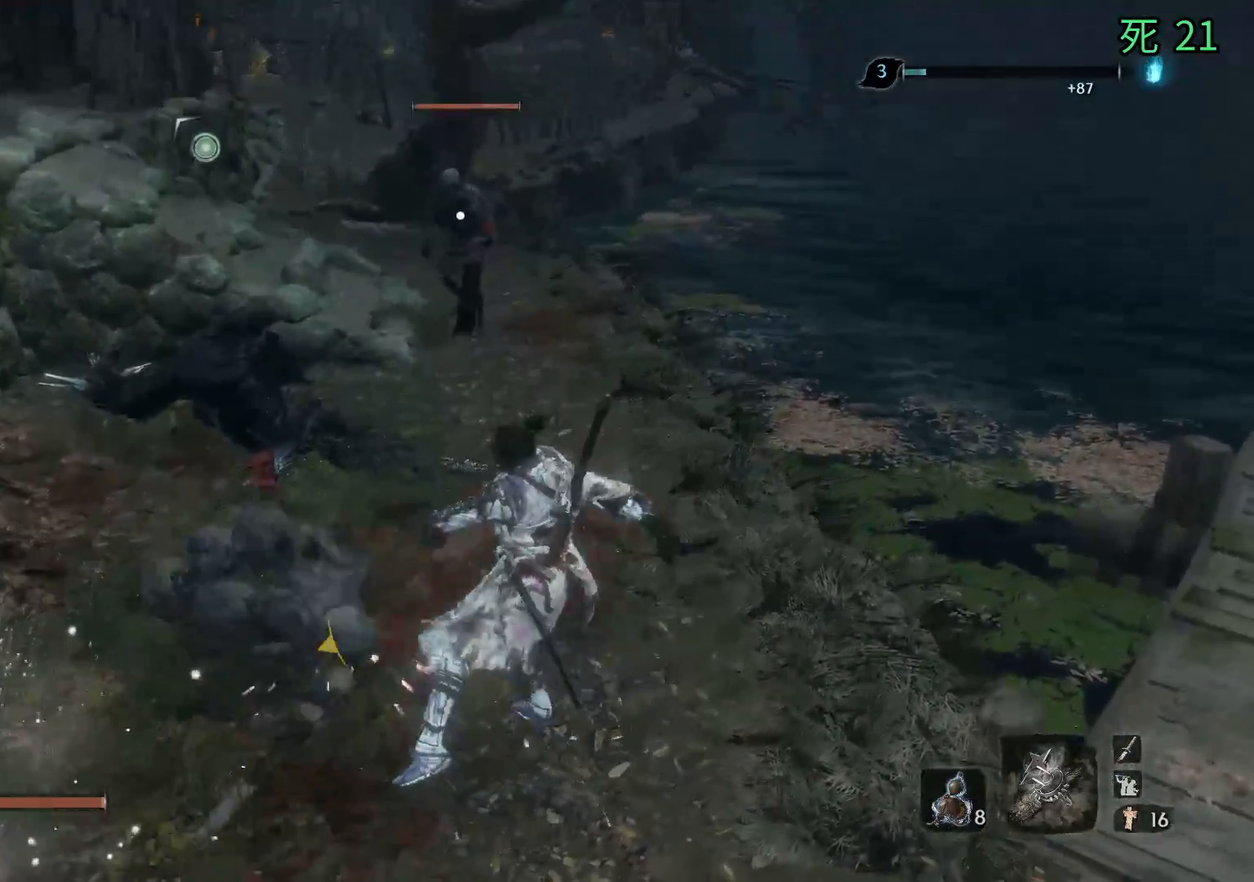
{"buttons": ["A"], "left_stick": "up", "events": [[467, "A", "down"]]}
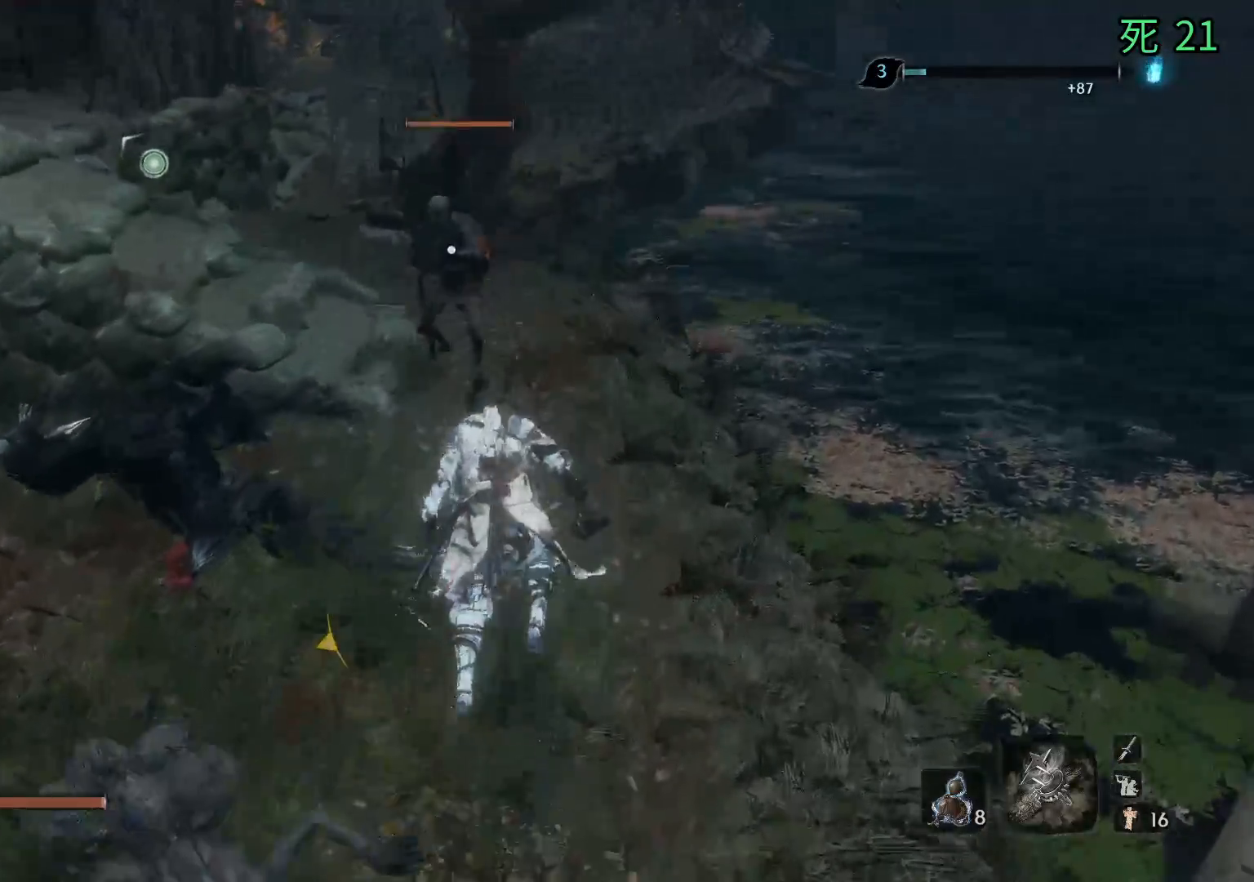
{"buttons": [], "left_stick": "center", "events": [[83, "A", "up"], [317, "left_stick", "center"]]}
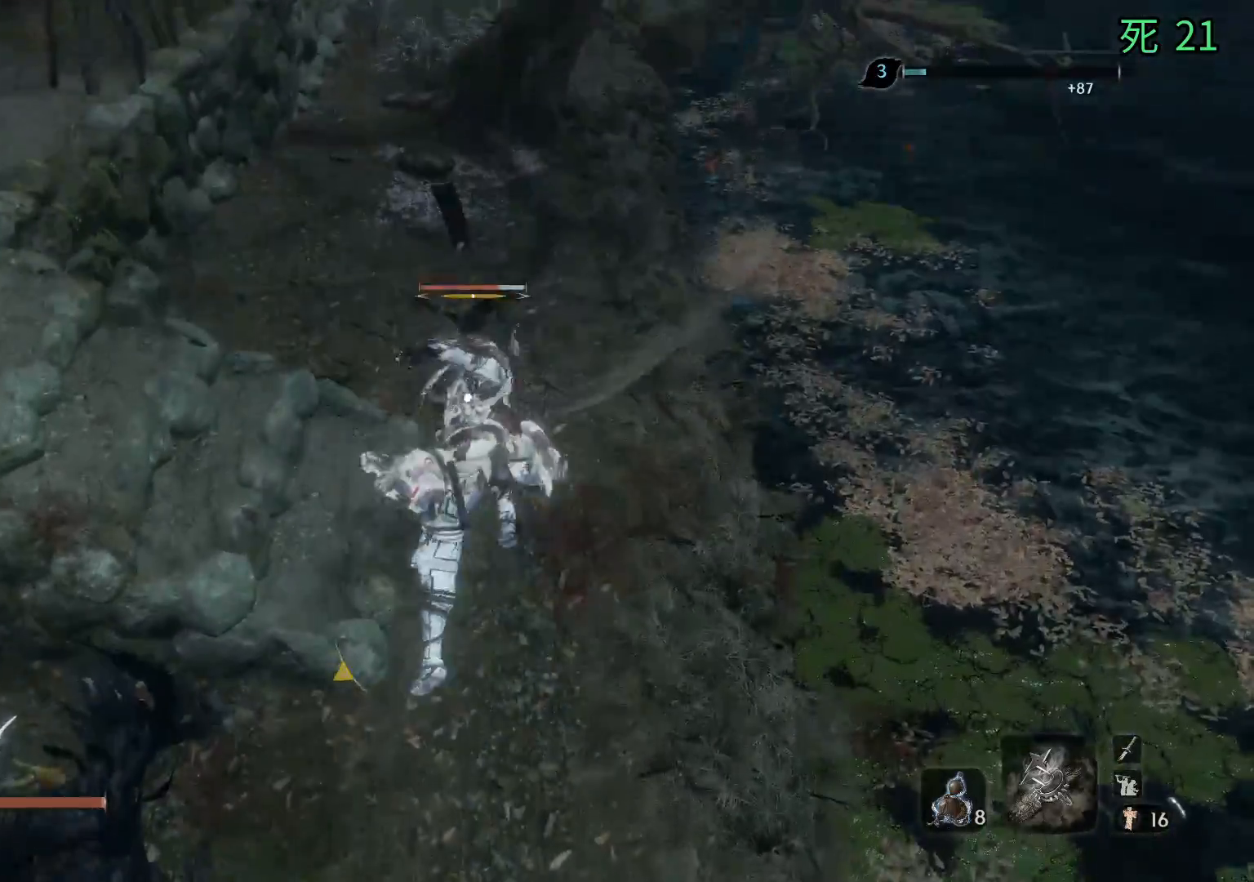
{"buttons": [], "left_stick": "center", "events": []}
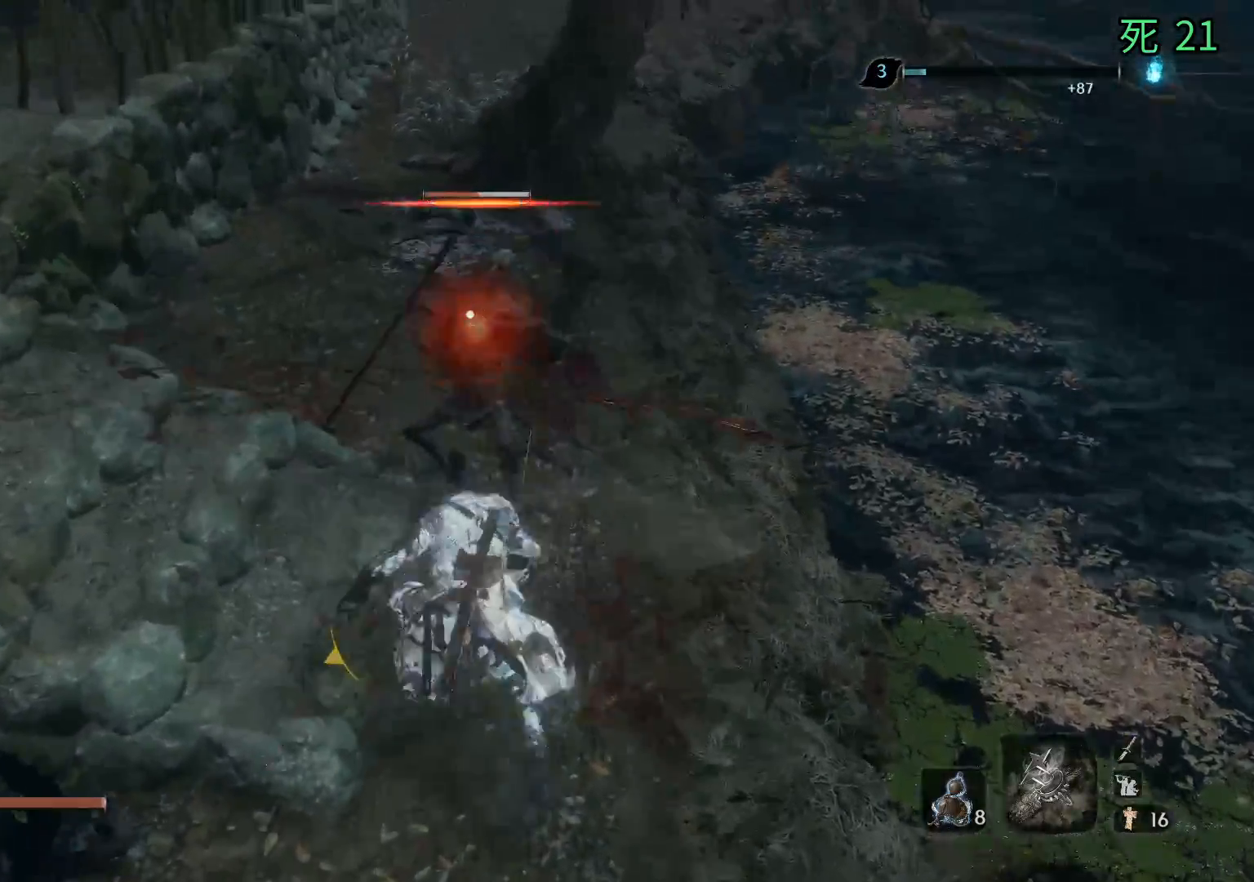
{"buttons": [], "left_stick": "center", "events": []}
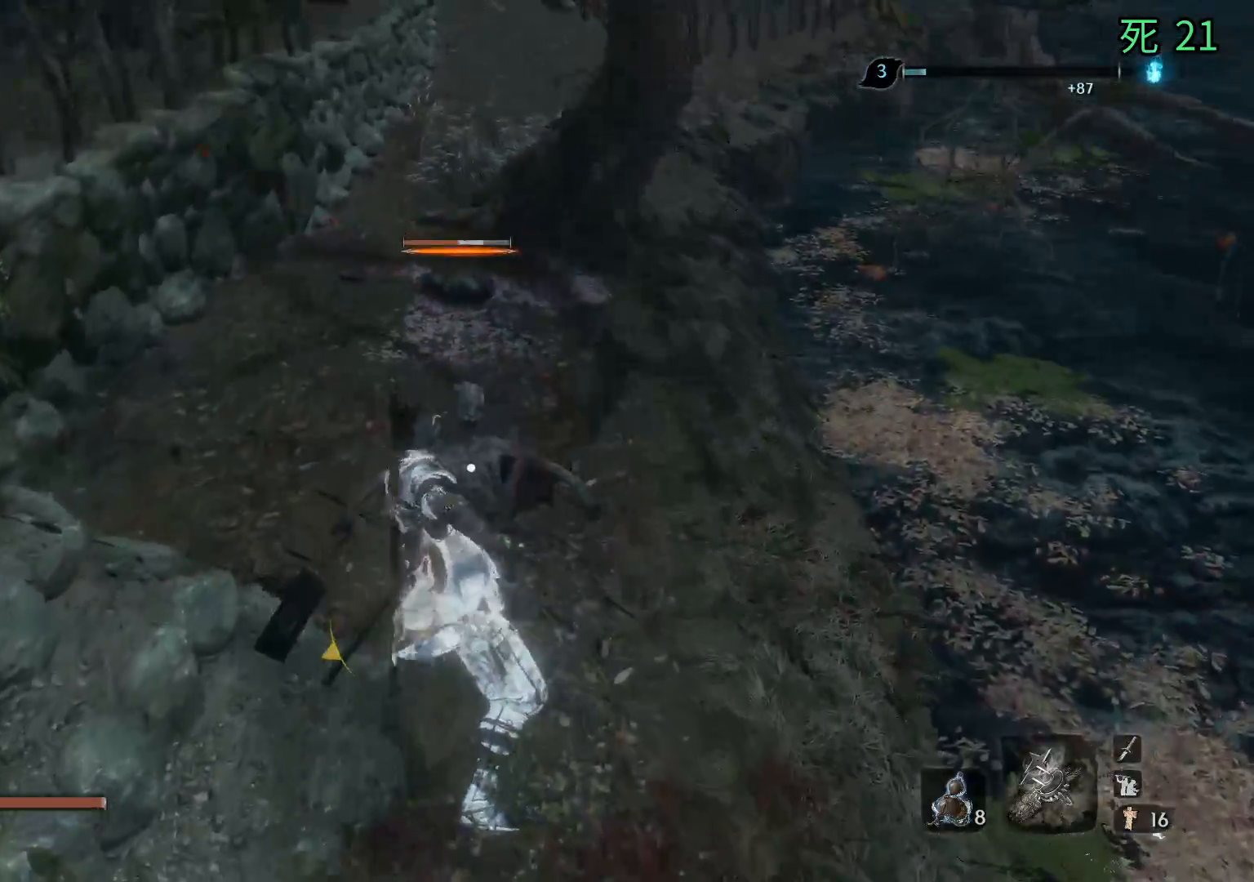
{"buttons": [], "left_stick": "center", "events": []}
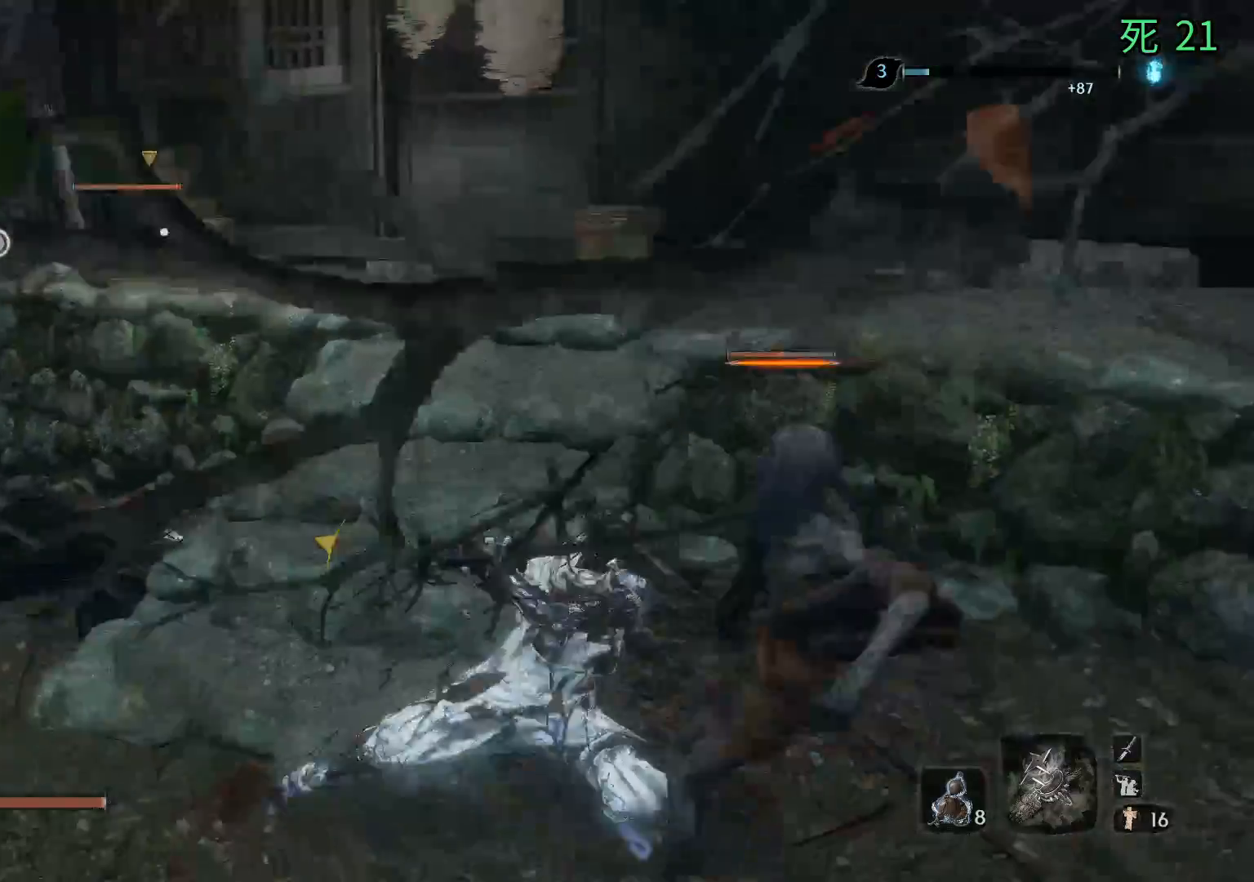
{"buttons": [], "left_stick": "left", "events": [[67, "left_stick", "left"]]}
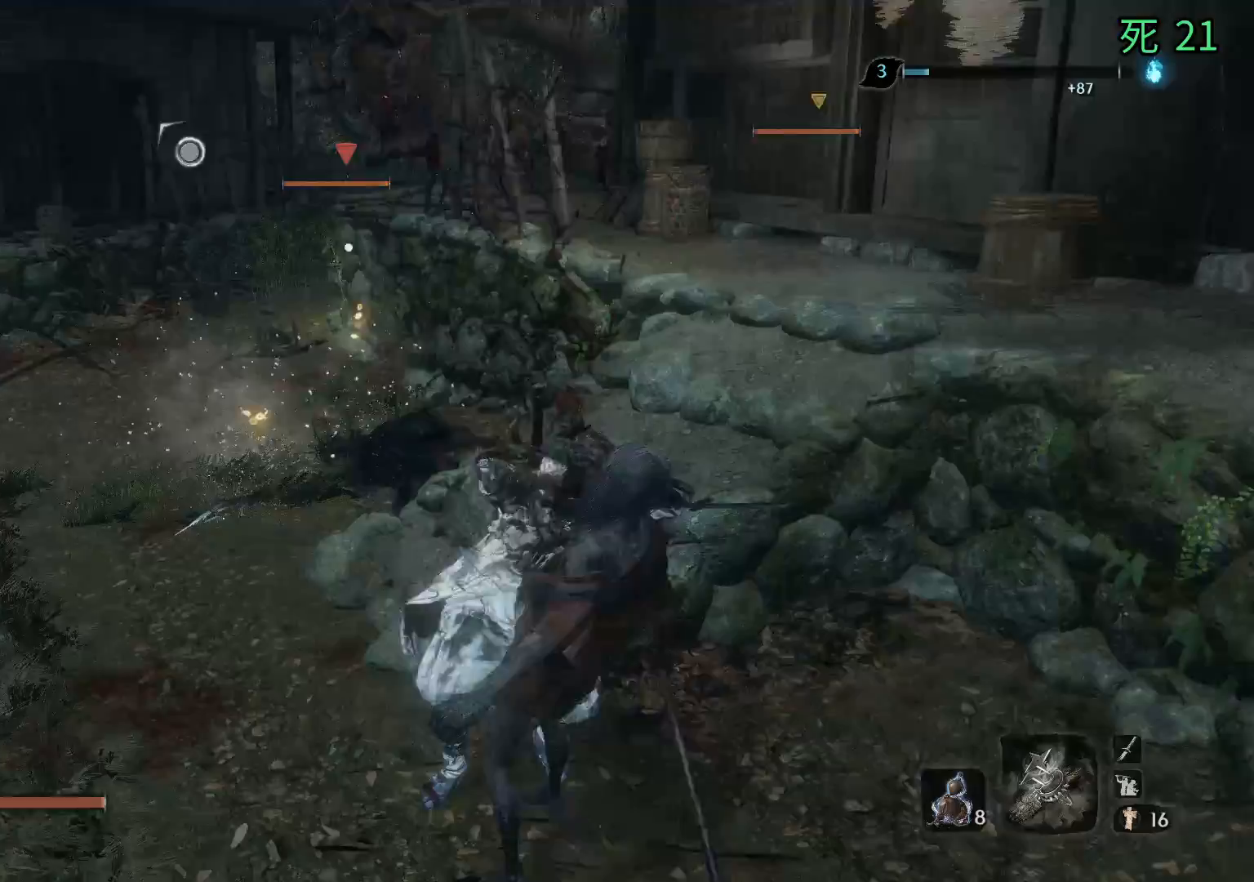
{"buttons": [], "left_stick": "up-left", "events": [[17, "left_stick", "up-left"]]}
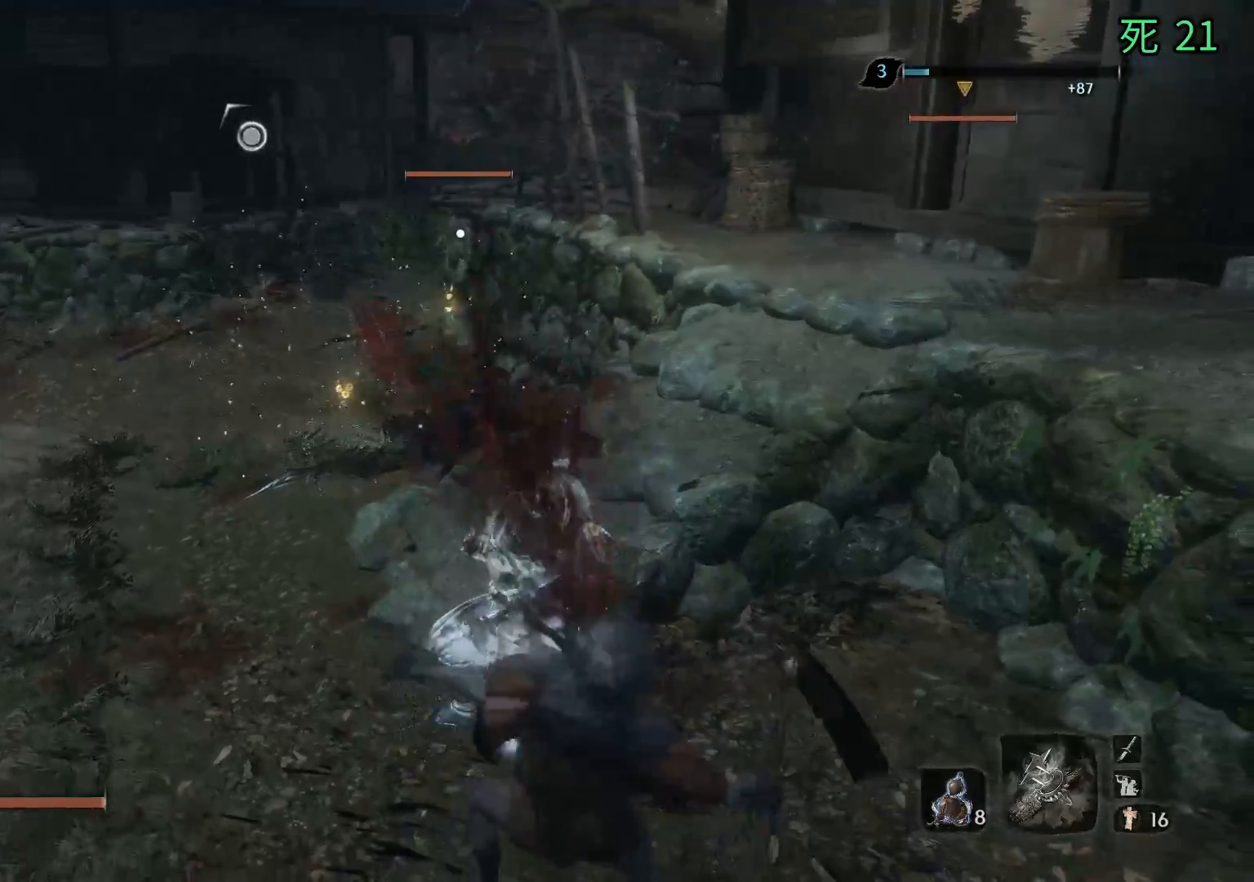
{"buttons": [], "left_stick": "up-left", "events": []}
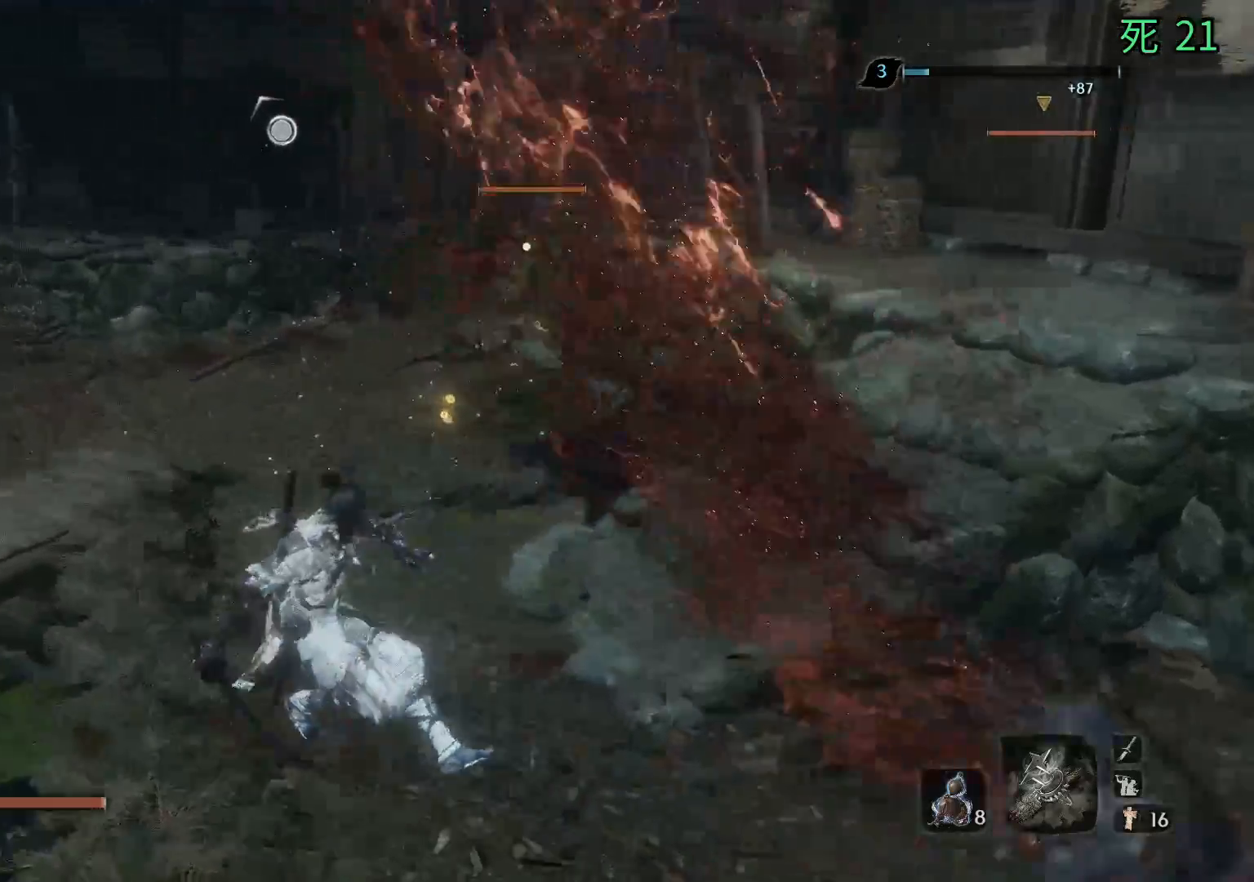
{"buttons": [], "left_stick": "up", "events": [[250, "left_stick", "up"]]}
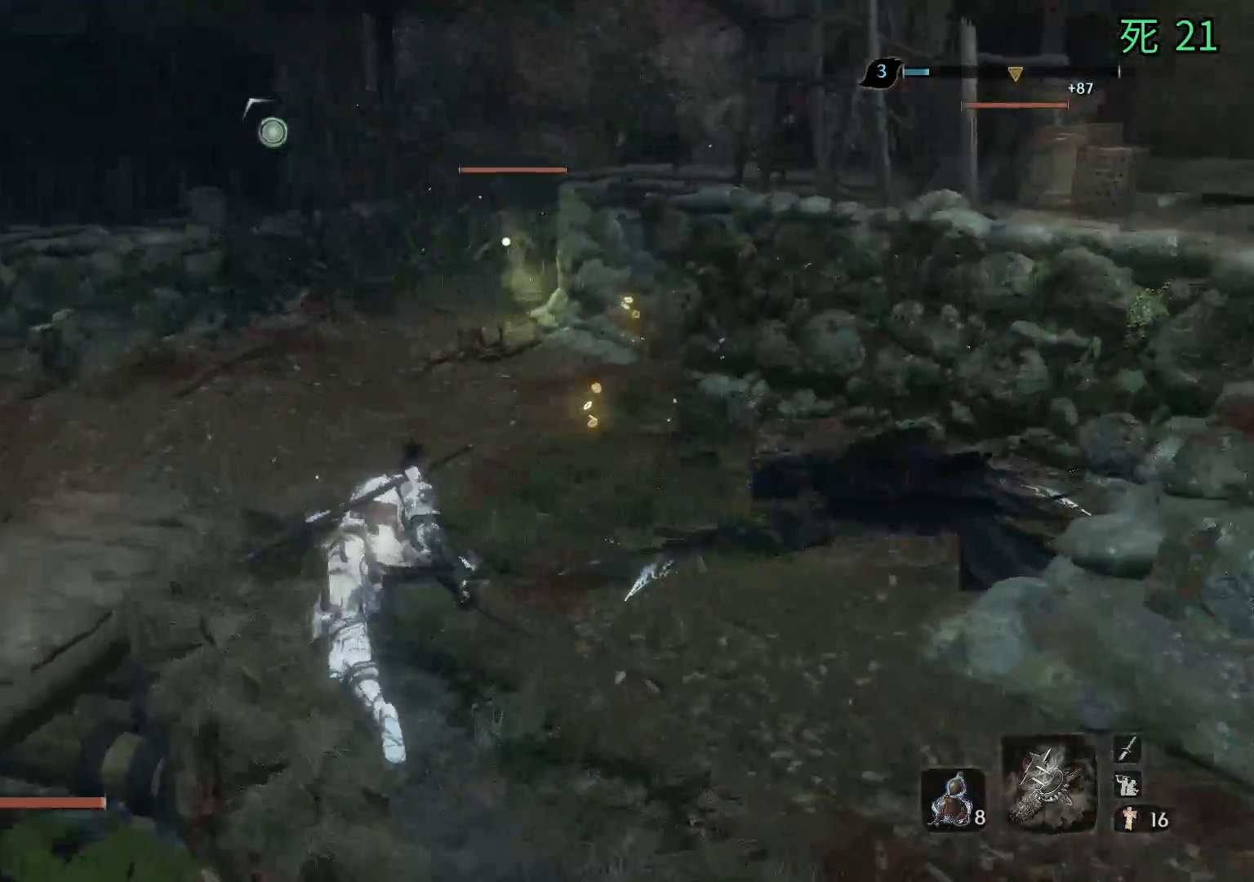
{"buttons": [], "left_stick": "up", "events": [[183, "A", "down"], [250, "A", "up"]]}
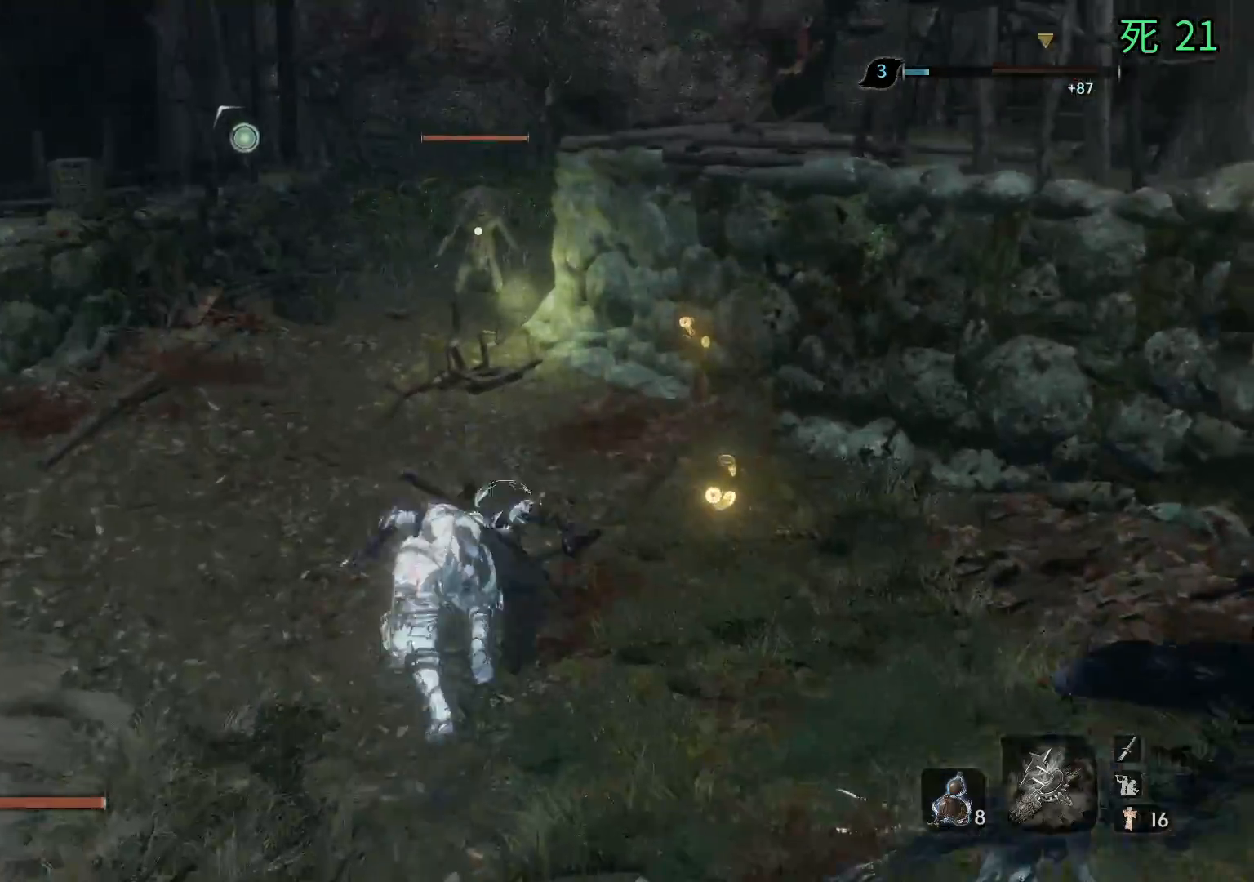
{"buttons": [], "left_stick": "center", "events": [[383, "left_stick", "center"]]}
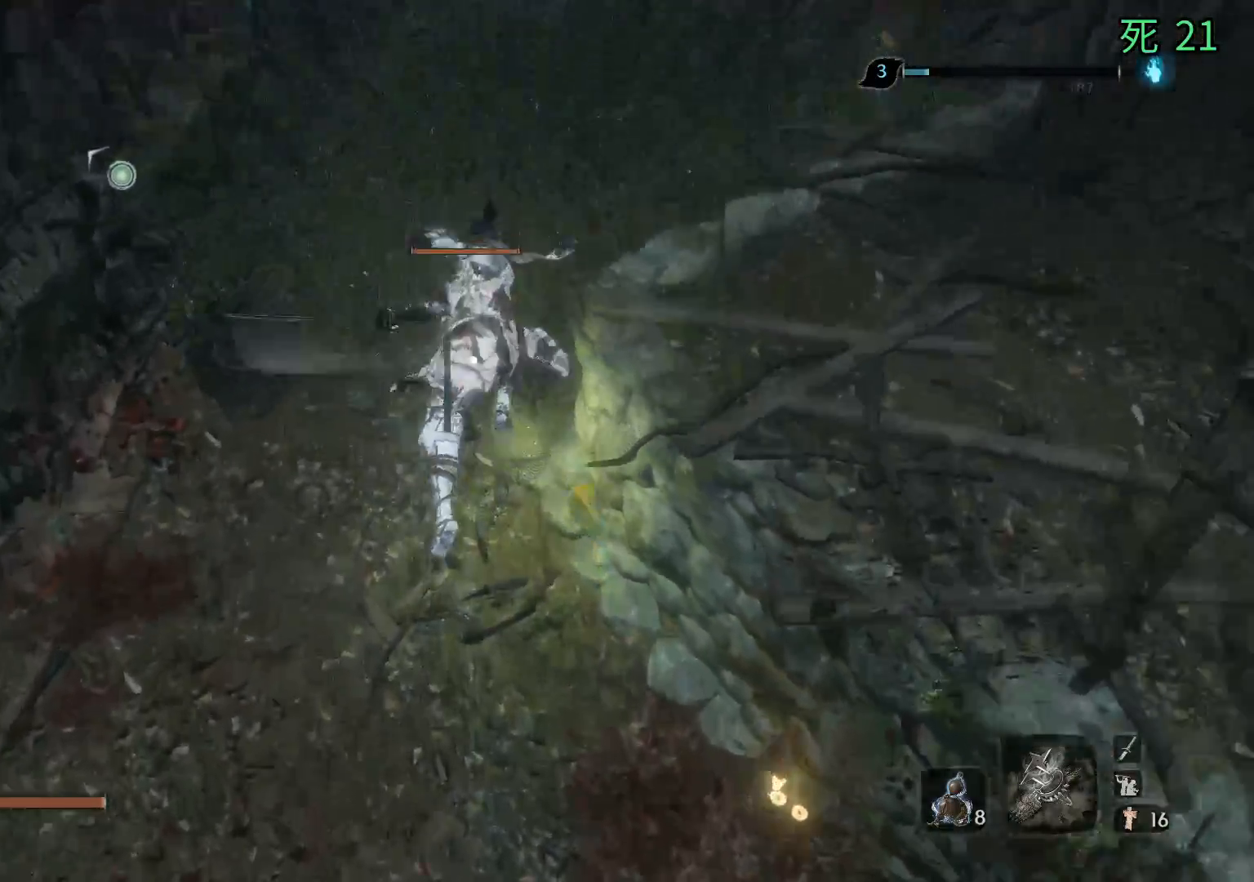
{"buttons": [], "left_stick": "center", "events": []}